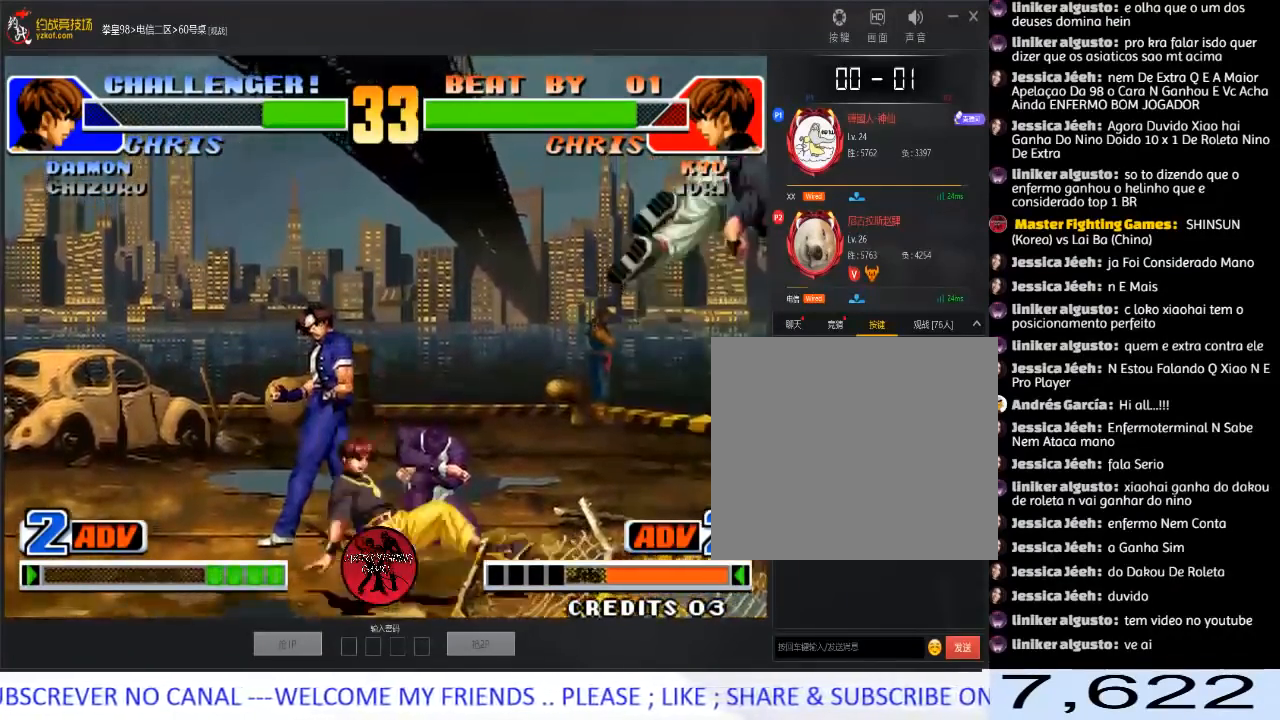
Gameplay with a controller (arcade stick); each line is a JSON object with the inputs held at the frame after it. "events" lists button and stick changes between this image and that frame as [ms after this image, input, new state], when the widget could be followed in between. Not read: L3 R3.
{"buttons": [], "left_stick": "center", "events": [[17, "D", "down"], [67, "left_stick", "center"], [183, "D", "up"], [350, "A", "down"], [467, "A", "up"]]}
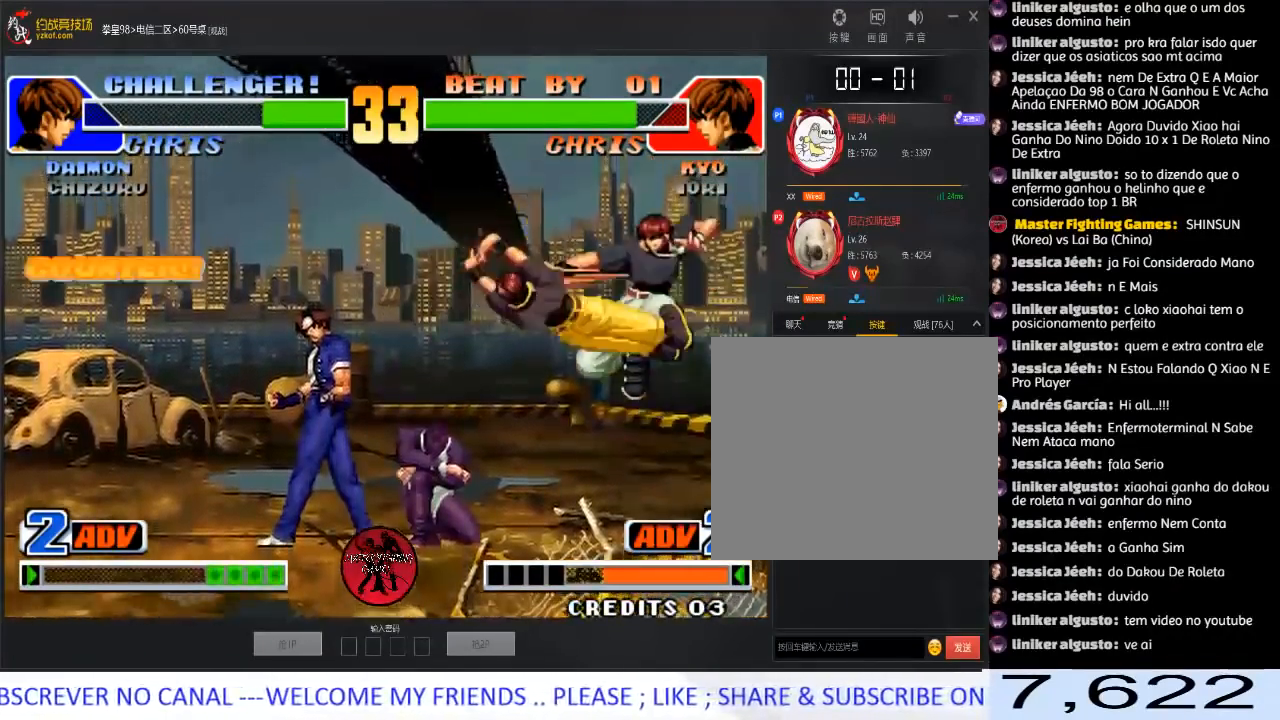
{"buttons": [], "left_stick": "center", "events": []}
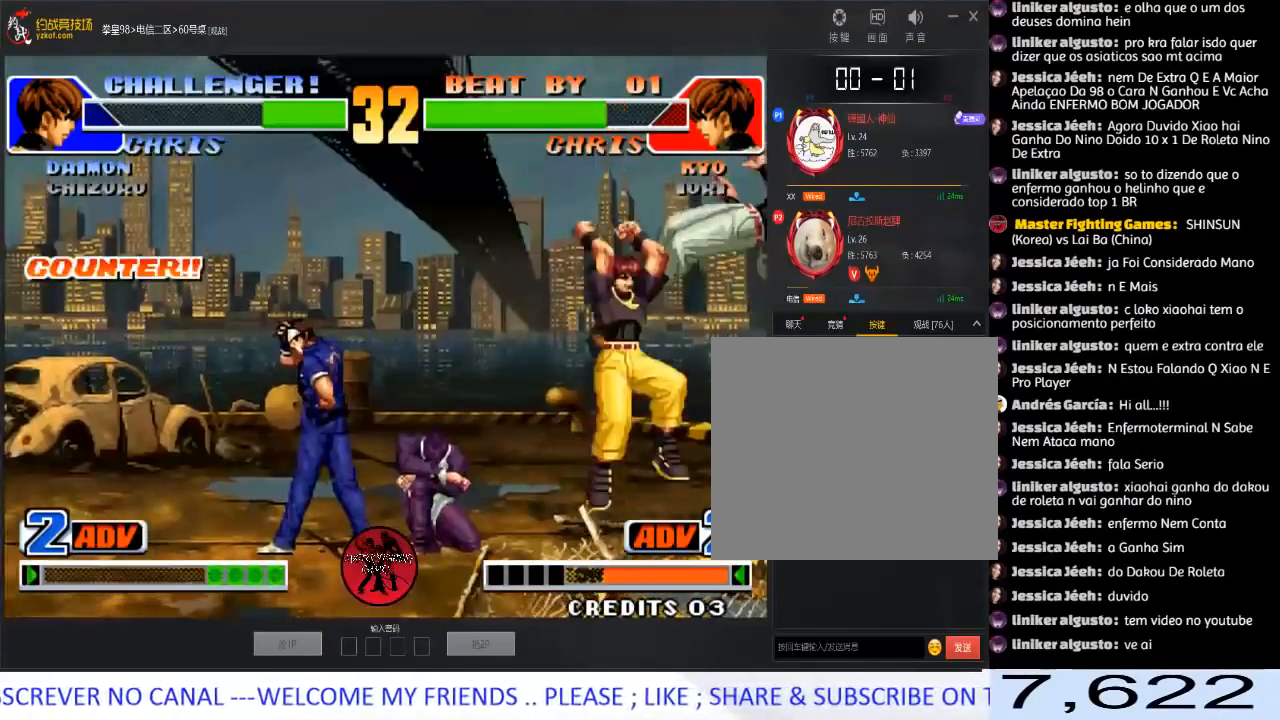
{"buttons": [], "left_stick": "right", "events": [[17, "left_stick", "right"]]}
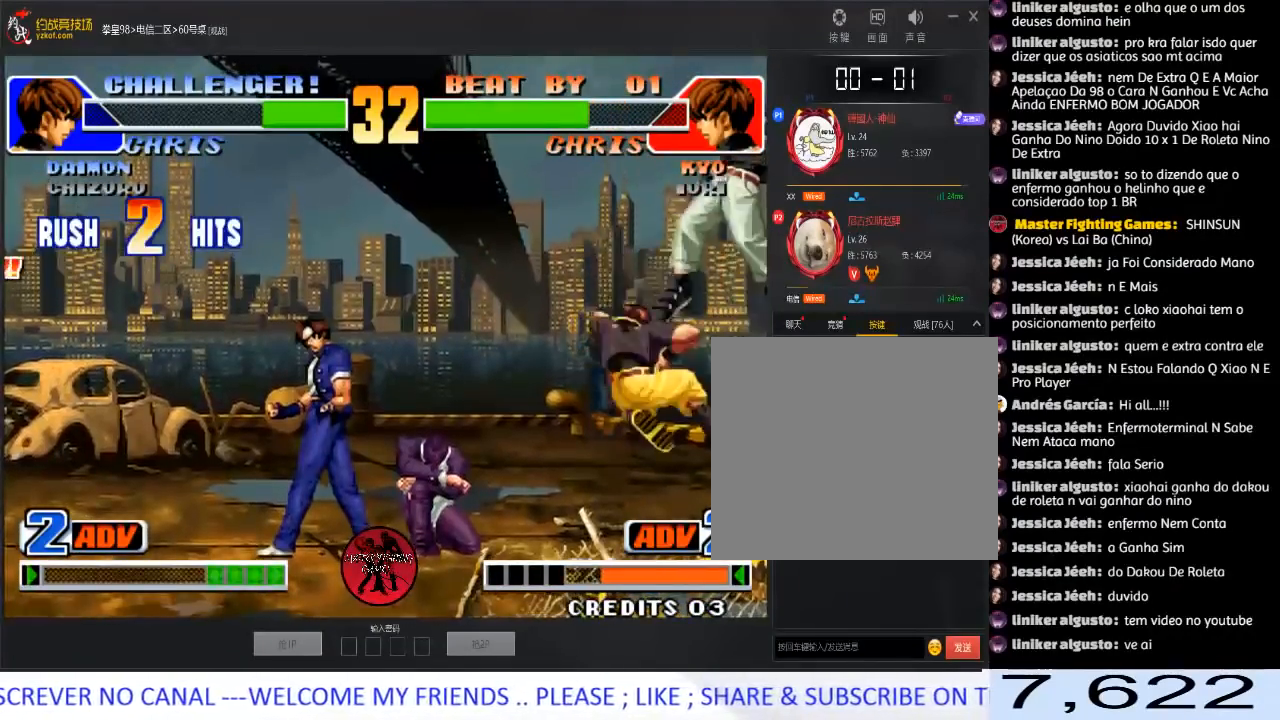
{"buttons": [], "left_stick": "right", "events": [[217, "left_stick", "down-right"], [333, "left_stick", "right"]]}
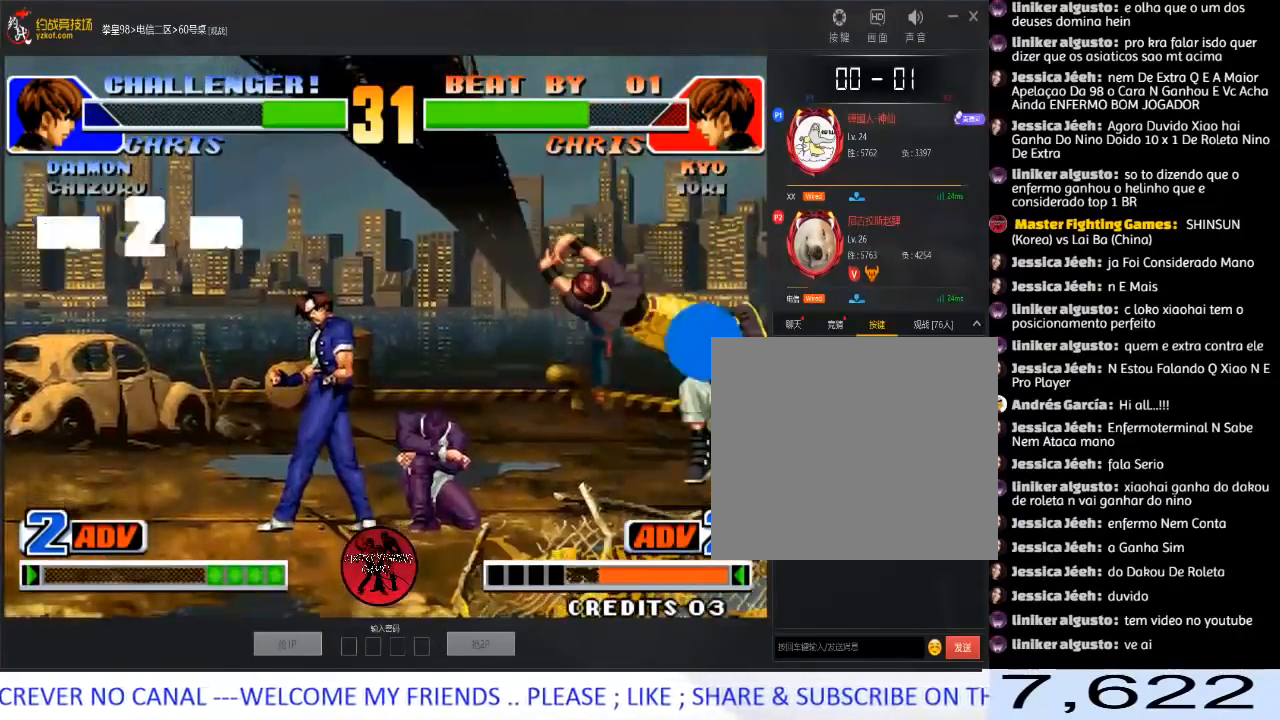
{"buttons": ["D"], "left_stick": "left", "events": [[200, "left_stick", "down-right"], [467, "D", "down"], [483, "left_stick", "left"]]}
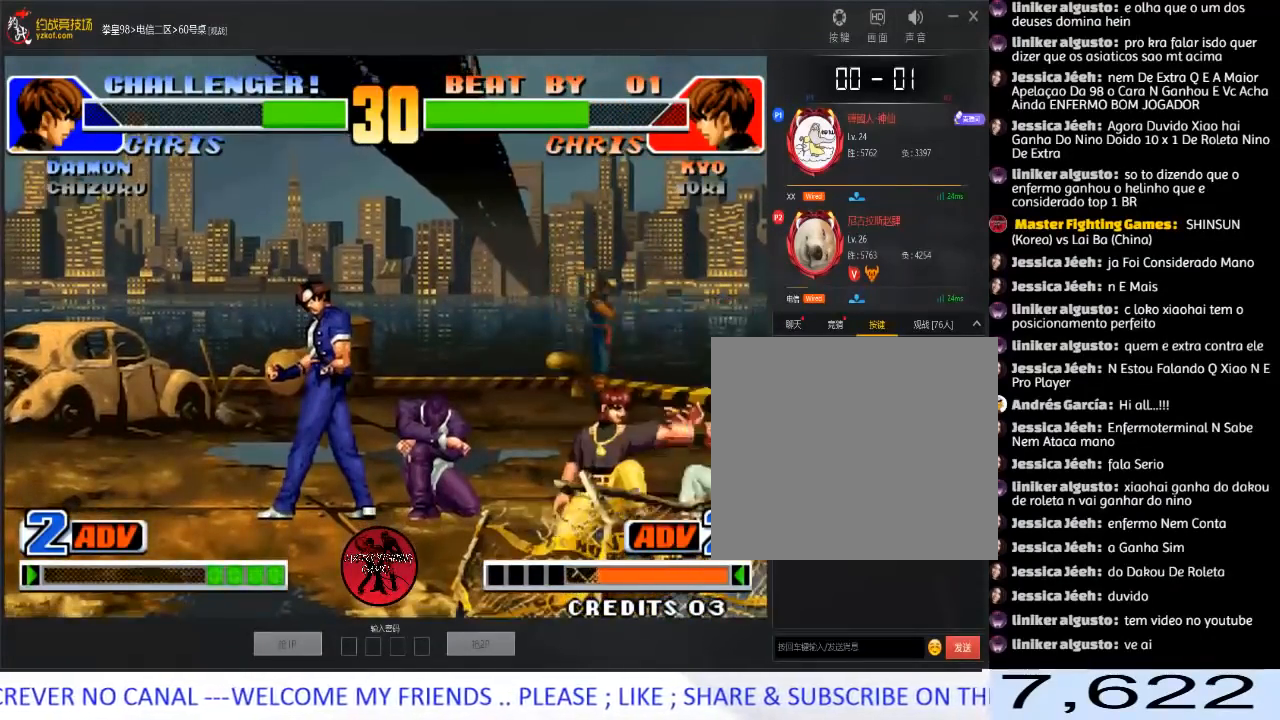
{"buttons": [], "left_stick": "down-right", "events": [[133, "D", "up"], [167, "left_stick", "down-right"]]}
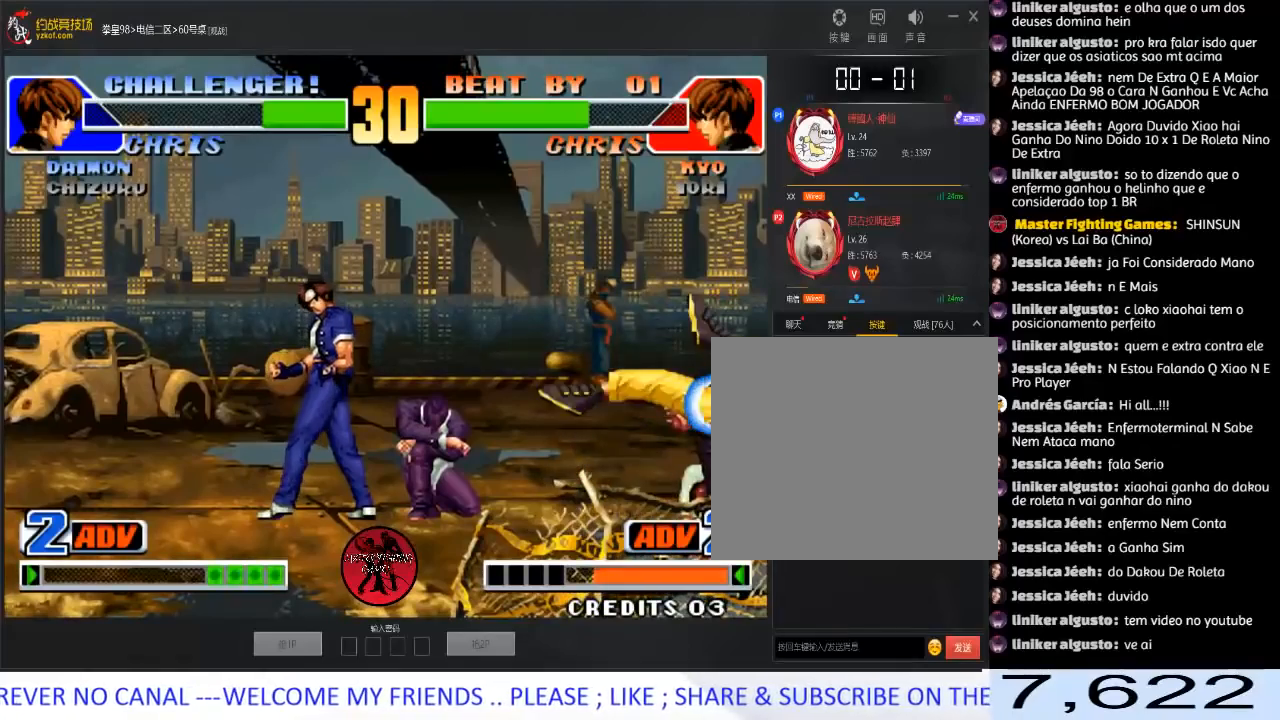
{"buttons": [], "left_stick": "left", "events": [[33, "left_stick", "right"], [267, "left_stick", "center"], [450, "left_stick", "left"]]}
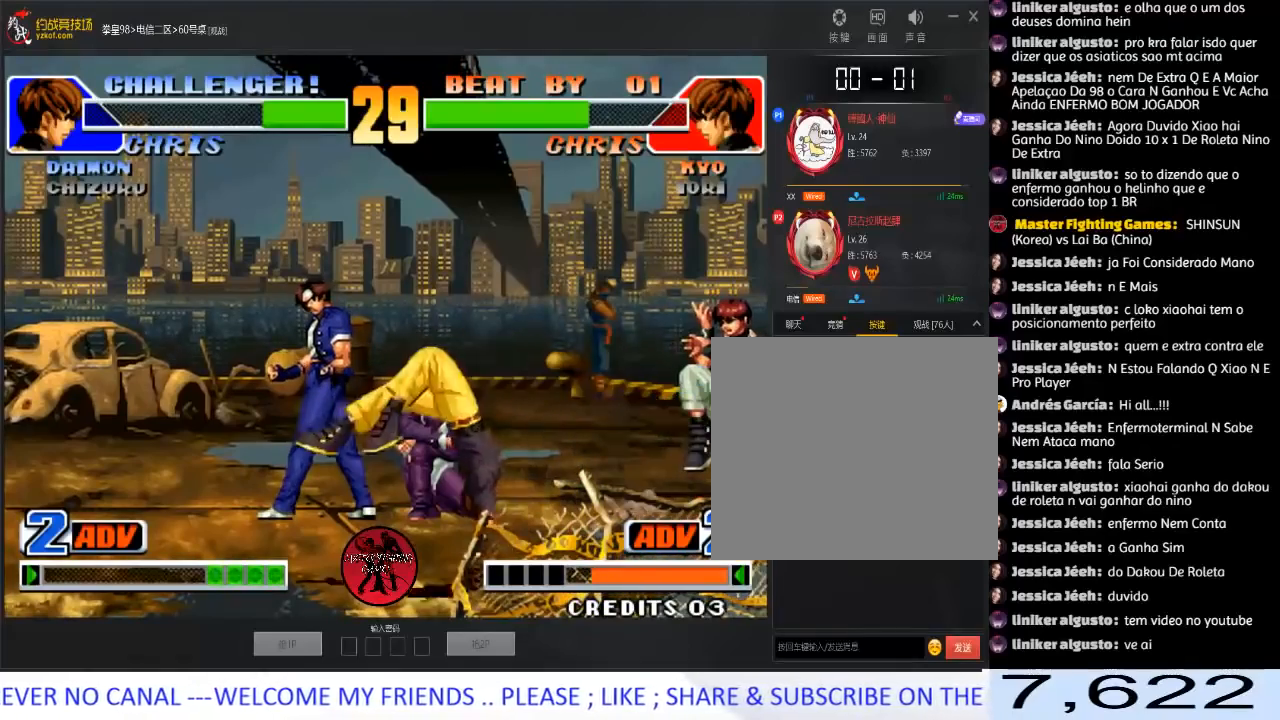
{"buttons": [], "left_stick": "left", "events": [[17, "left_stick", "center"], [67, "left_stick", "left"]]}
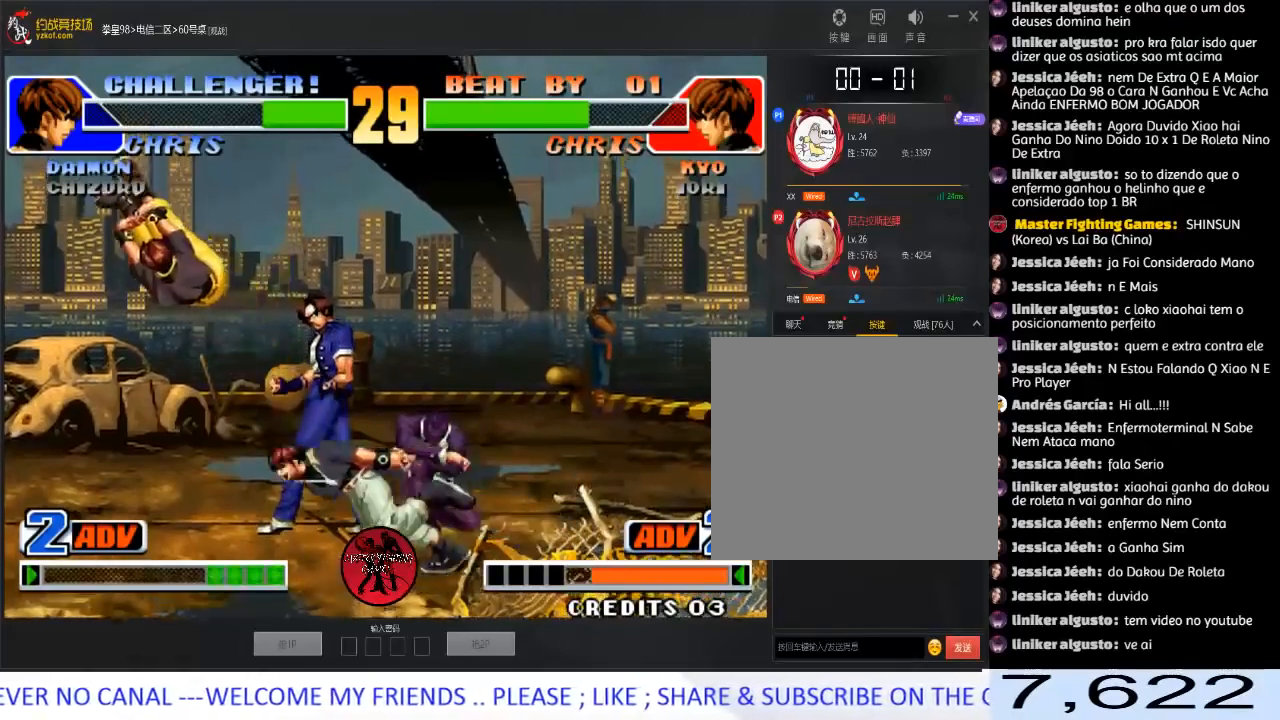
{"buttons": [], "left_stick": "right", "events": [[117, "left_stick", "right"]]}
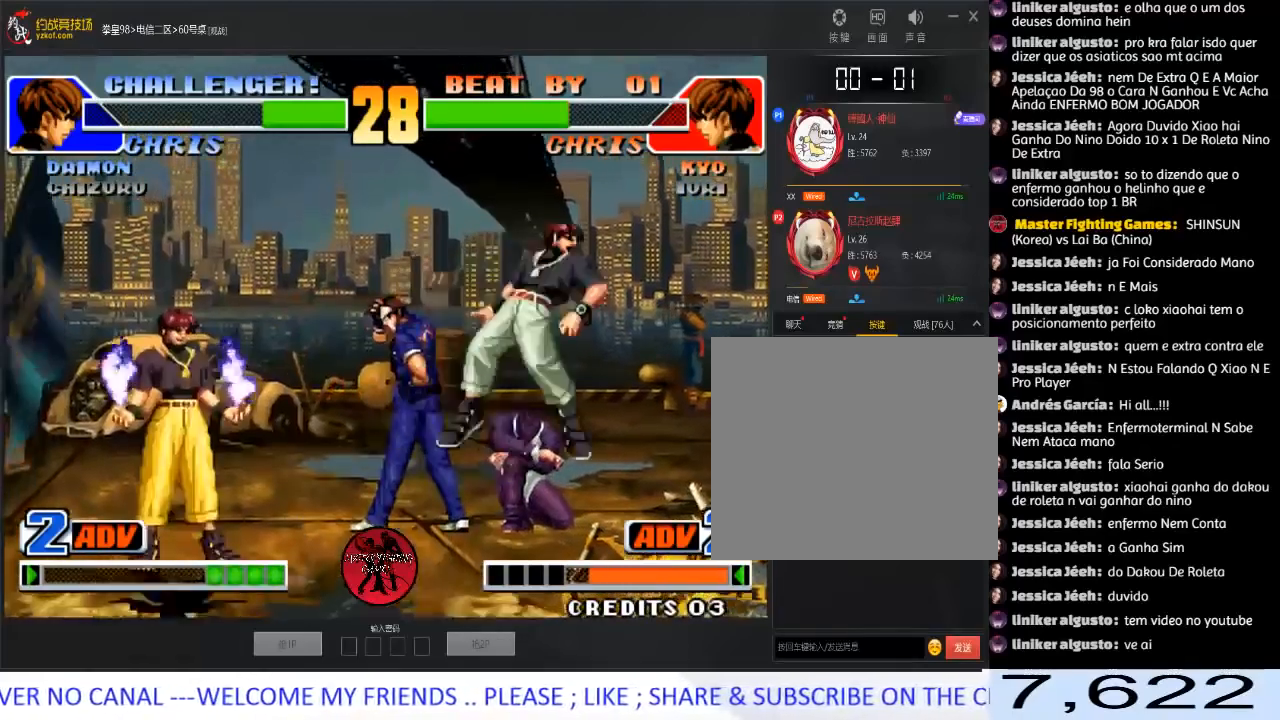
{"buttons": [], "left_stick": "down-right", "events": [[67, "left_stick", "center"], [267, "A", "down"], [267, "B", "down"], [383, "A", "up"], [383, "B", "up"], [433, "left_stick", "down-right"]]}
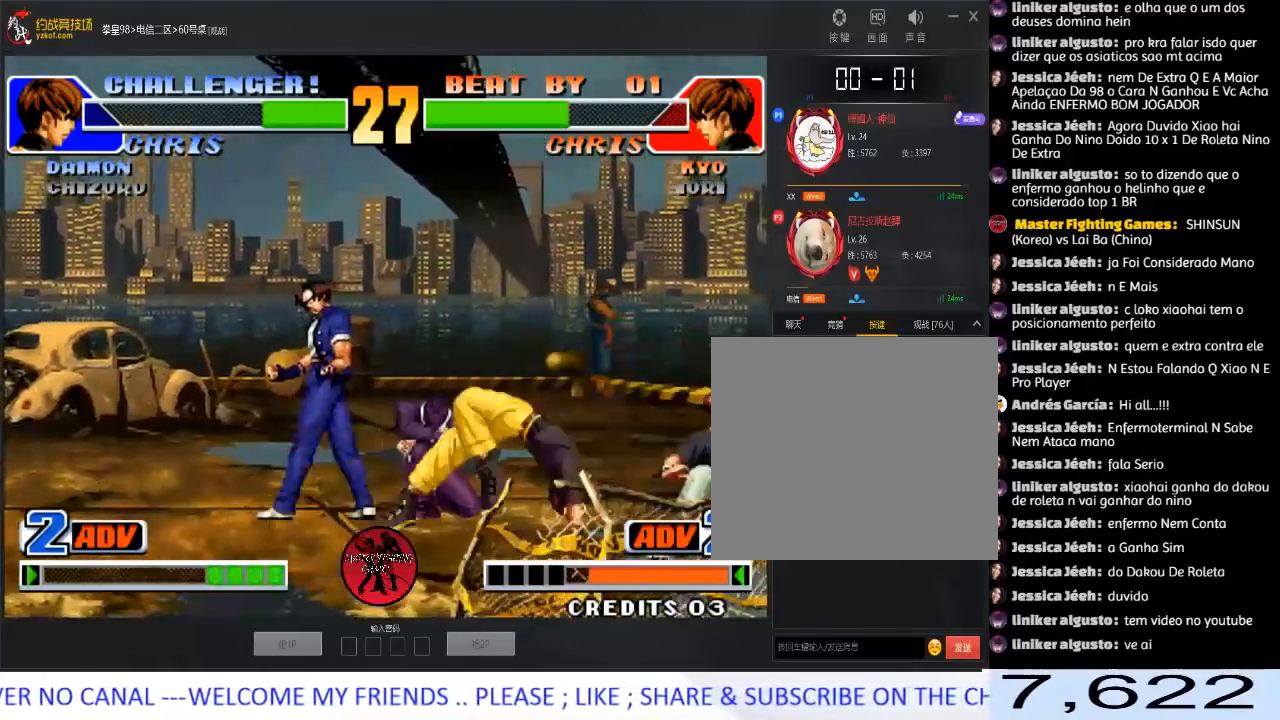
{"buttons": [], "left_stick": "center", "events": [[17, "left_stick", "up-right"], [500, "left_stick", "center"]]}
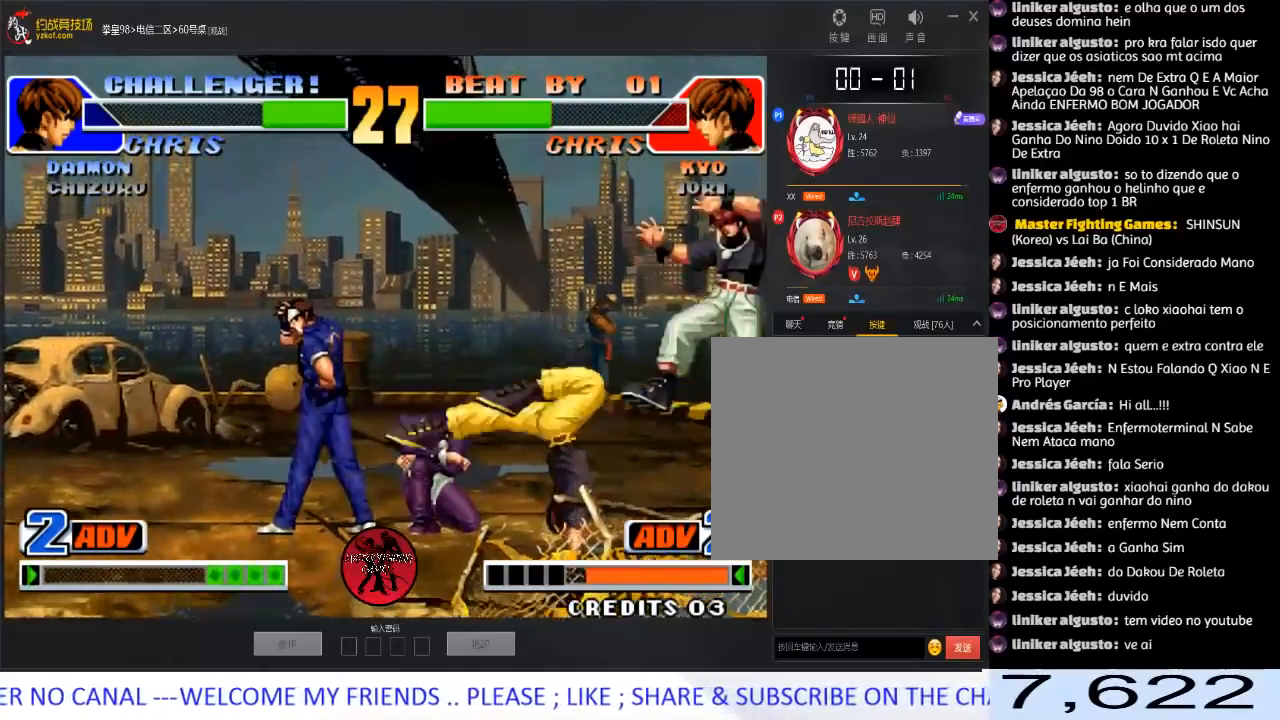
{"buttons": [], "left_stick": "down-left", "events": [[183, "left_stick", "left"], [300, "C", "down"], [317, "left_stick", "down-left"], [483, "C", "up"]]}
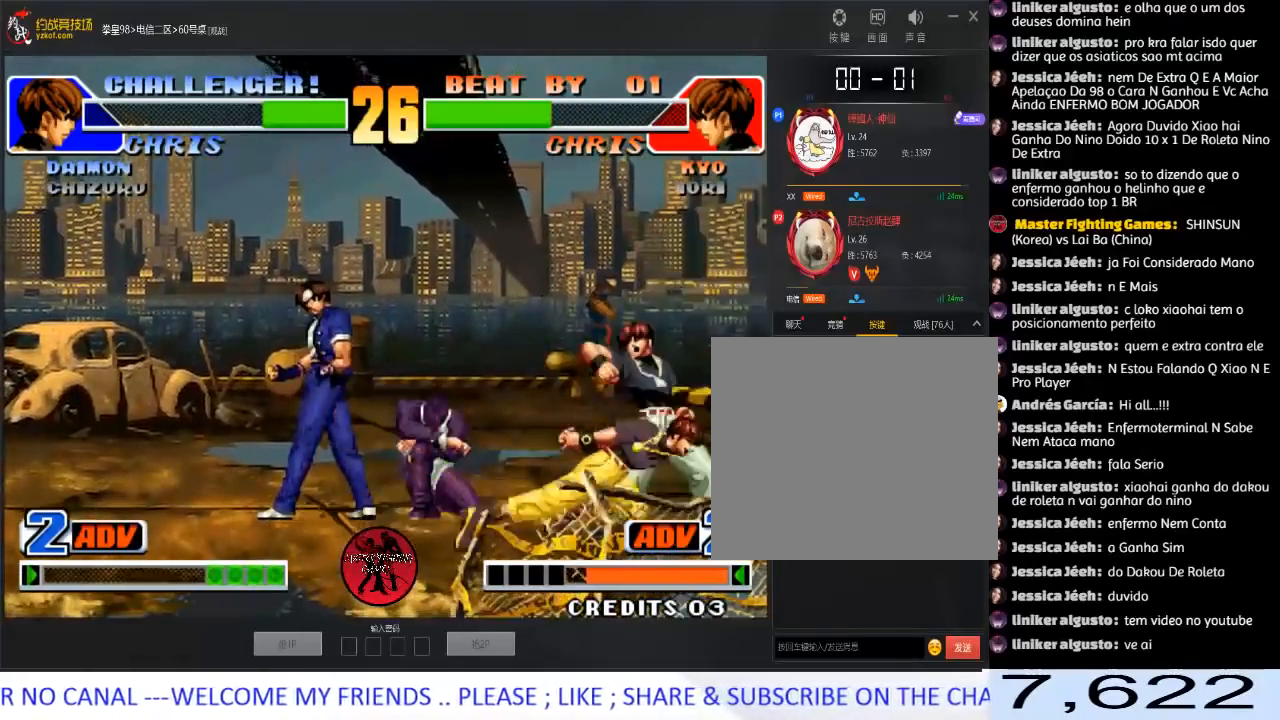
{"buttons": [], "left_stick": "down-left", "events": [[50, "left_stick", "left"], [83, "A", "down"], [283, "A", "up"], [283, "left_stick", "down-right"], [450, "left_stick", "down-left"]]}
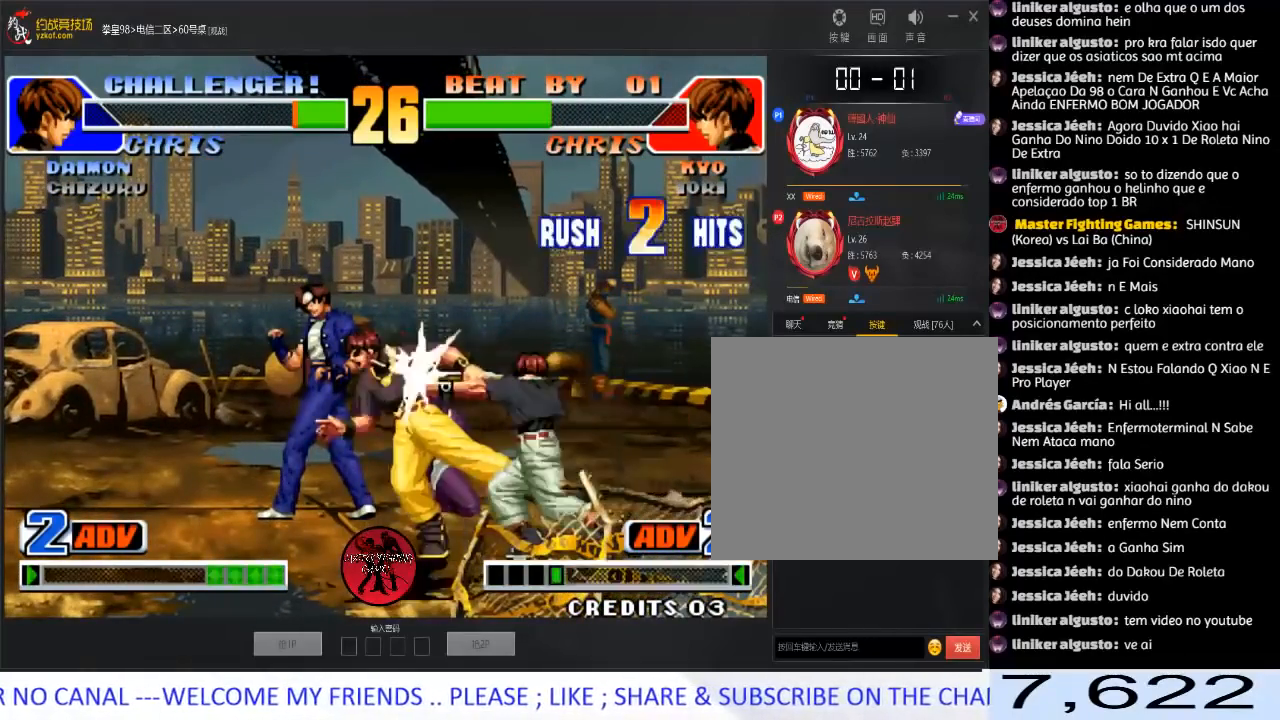
{"buttons": [], "left_stick": "left", "events": [[17, "left_stick", "down-right"], [50, "C", "down"], [67, "left_stick", "up-right"], [117, "C", "up"], [133, "left_stick", "right"], [350, "left_stick", "center"], [467, "left_stick", "left"]]}
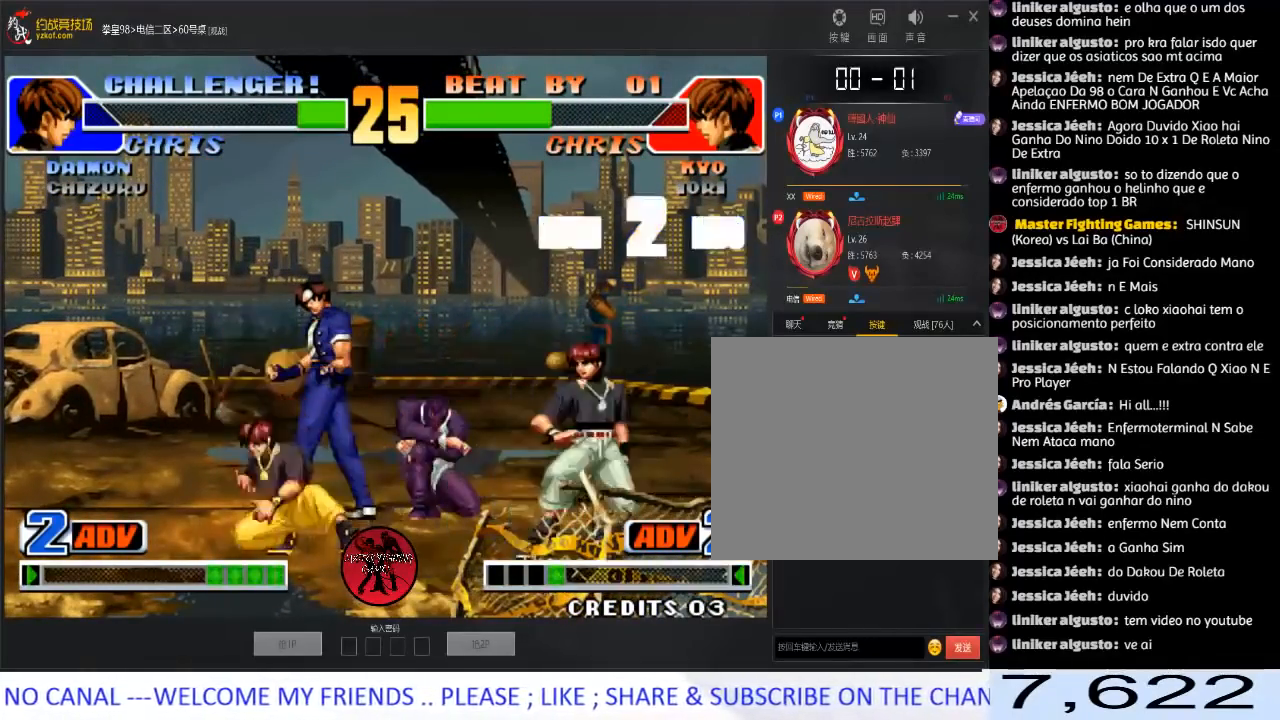
{"buttons": ["D"], "left_stick": "center", "events": [[50, "left_stick", "down-right"], [183, "left_stick", "up-left"], [250, "left_stick", "center"], [433, "D", "down"]]}
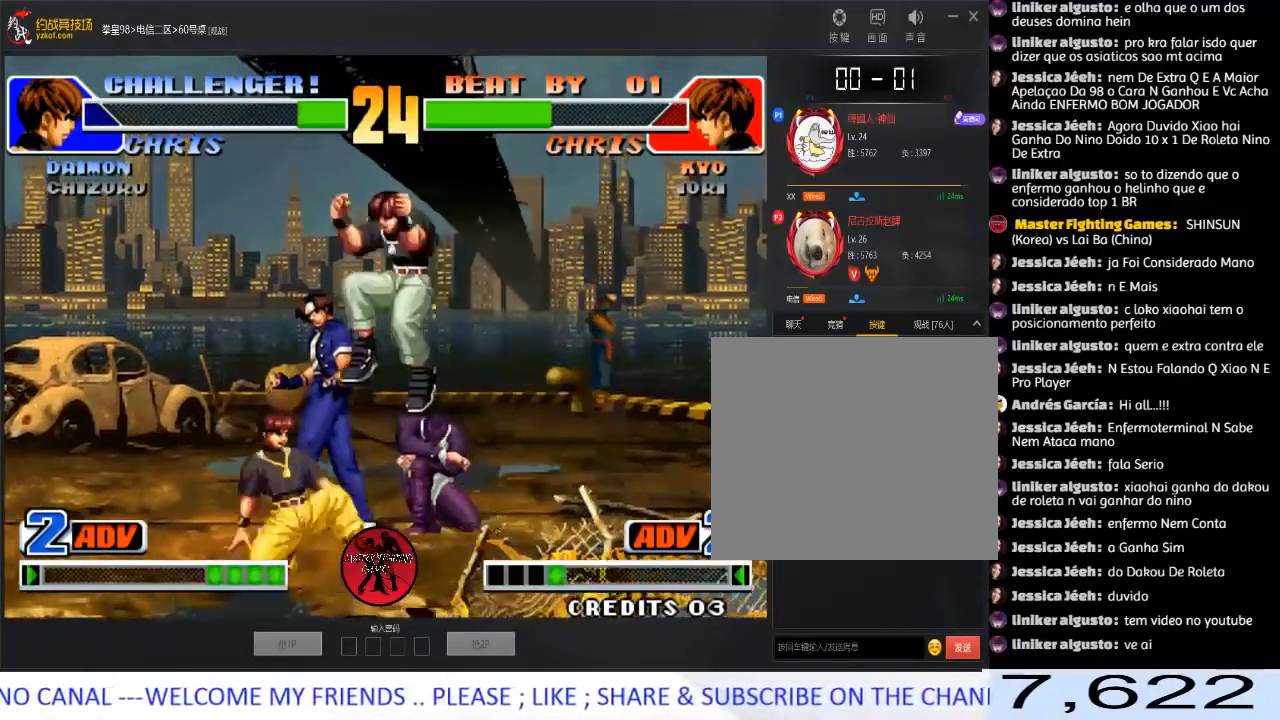
{"buttons": [], "left_stick": "down-left", "events": [[167, "left_stick", "down"], [217, "D", "up"], [317, "B", "down"], [433, "left_stick", "down-left"], [483, "B", "up"]]}
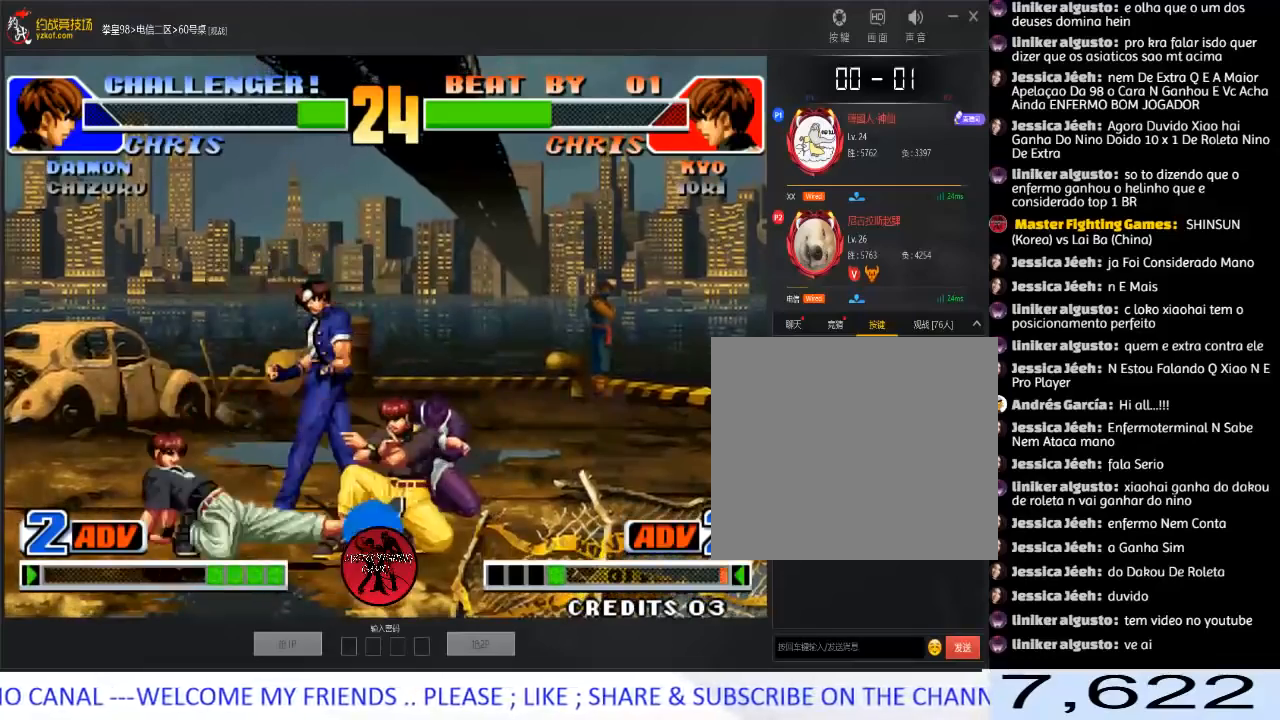
{"buttons": [], "left_stick": "center", "events": [[183, "left_stick", "right"], [300, "left_stick", "center"]]}
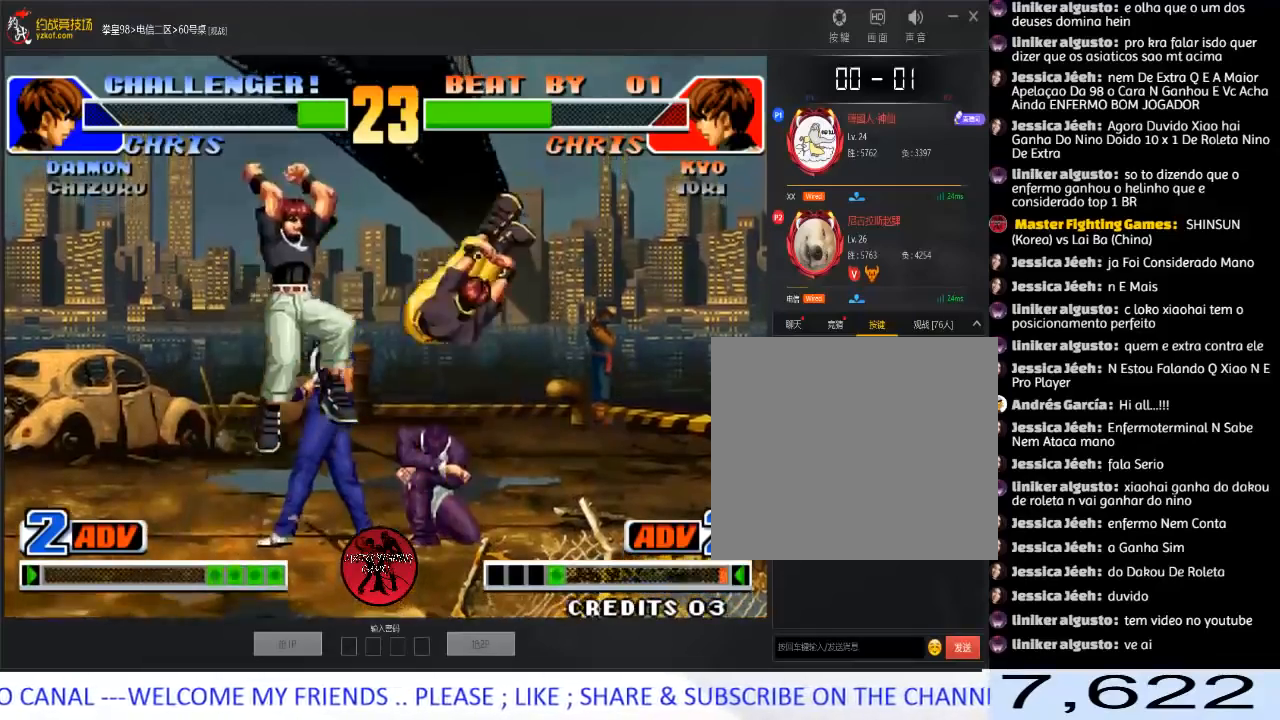
{"buttons": [], "left_stick": "left", "events": [[17, "D", "down"], [150, "left_stick", "left"], [200, "D", "up"]]}
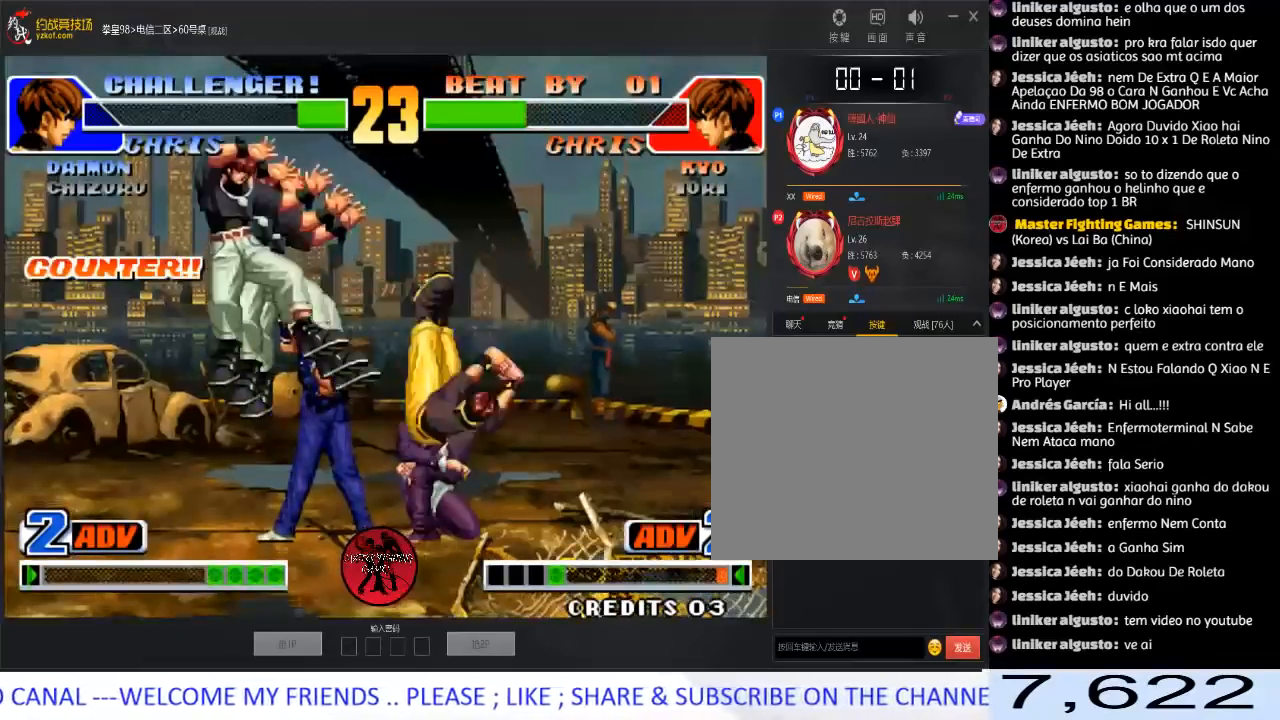
{"buttons": [], "left_stick": "left", "events": []}
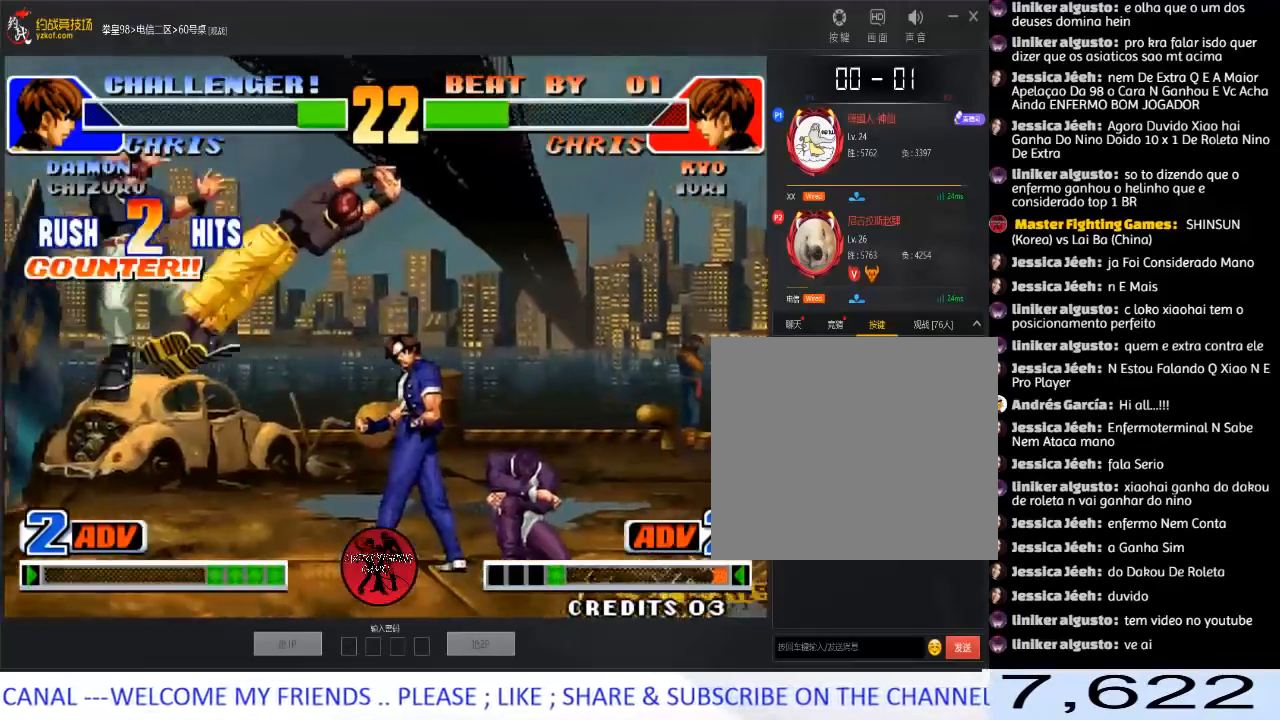
{"buttons": [], "left_stick": "center", "events": [[50, "left_stick", "center"], [183, "left_stick", "left"], [483, "left_stick", "center"]]}
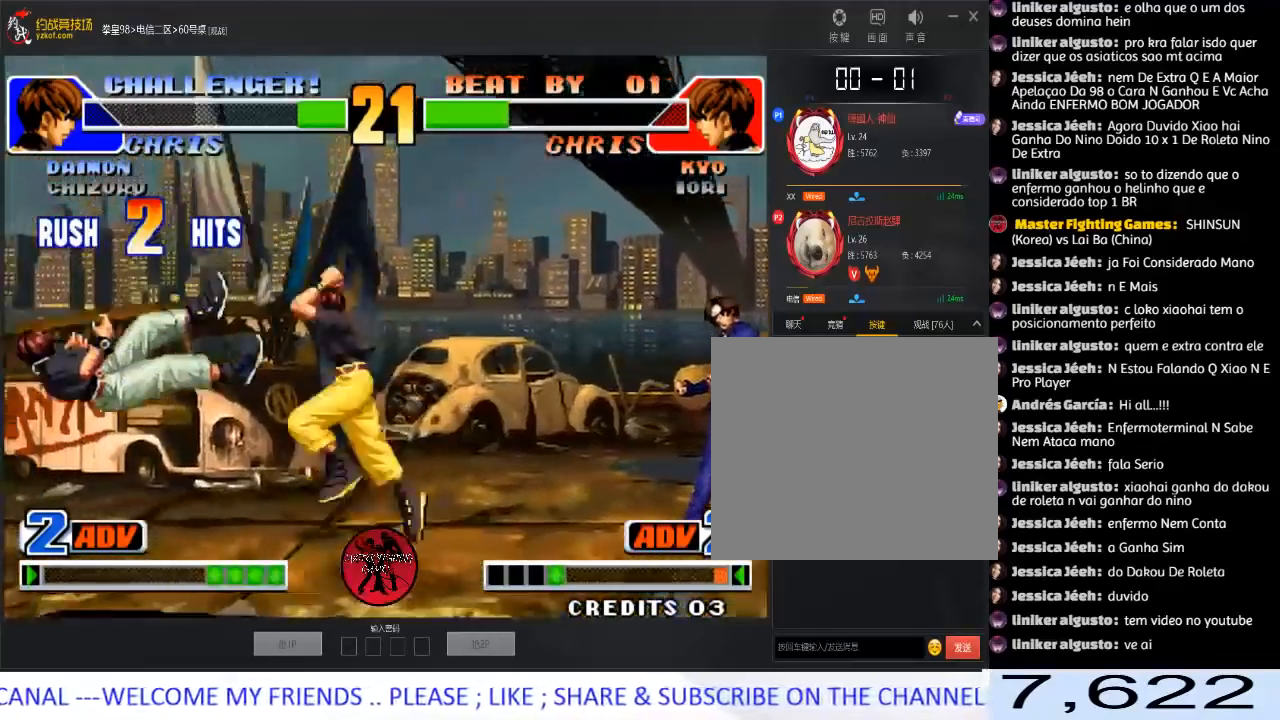
{"buttons": [], "left_stick": "left", "events": [[33, "A", "down"], [33, "B", "down"], [150, "B", "up"], [167, "A", "up"], [250, "left_stick", "left"]]}
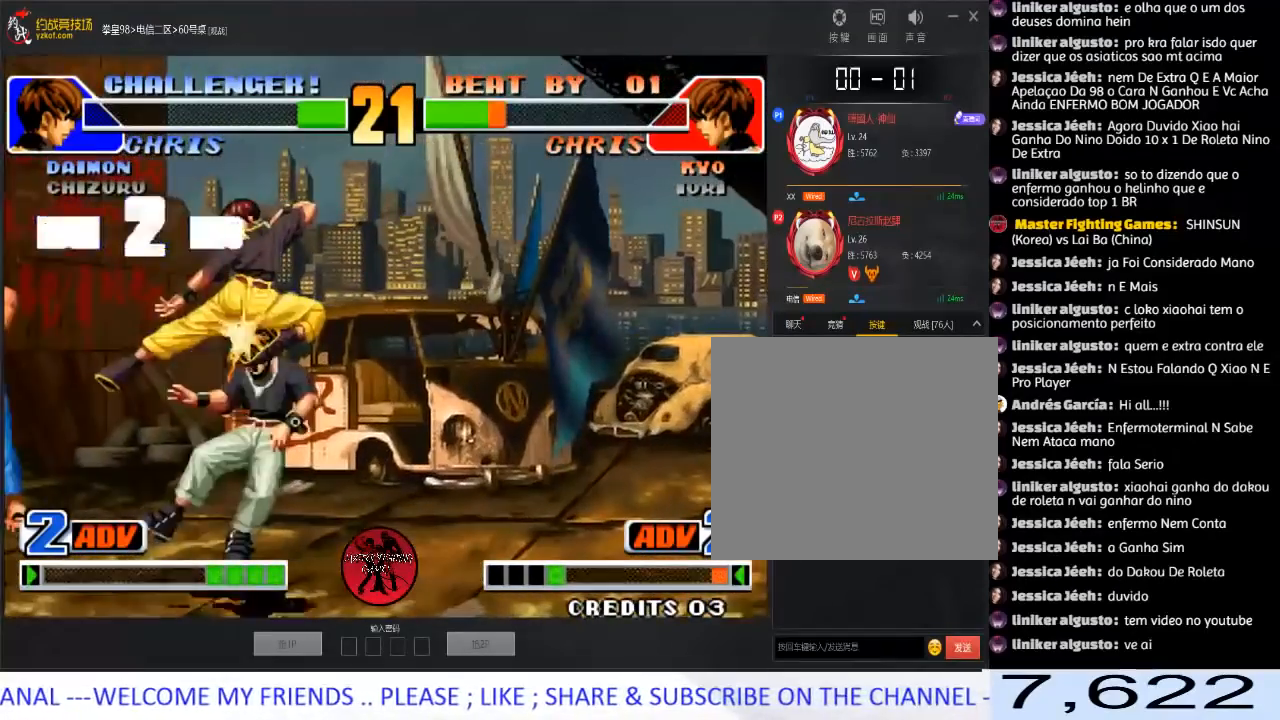
{"buttons": [], "left_stick": "down-left", "events": [[200, "left_stick", "down-left"]]}
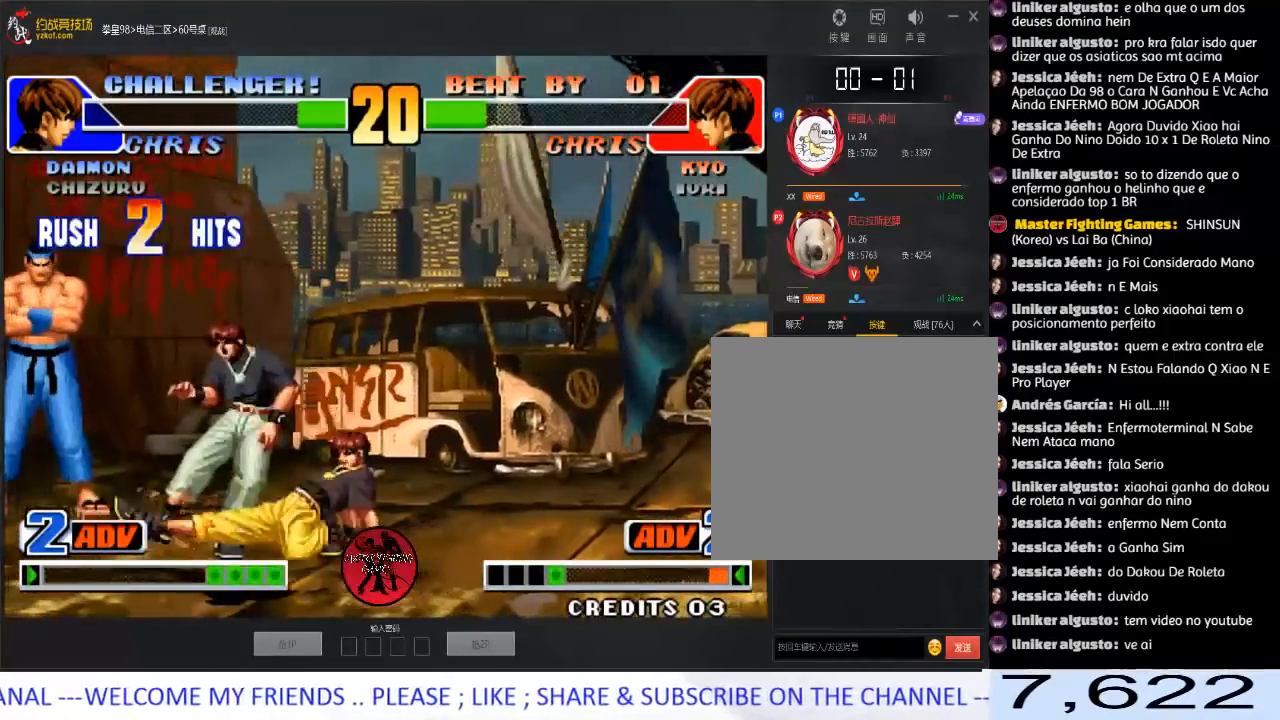
{"buttons": [], "left_stick": "down-left", "events": []}
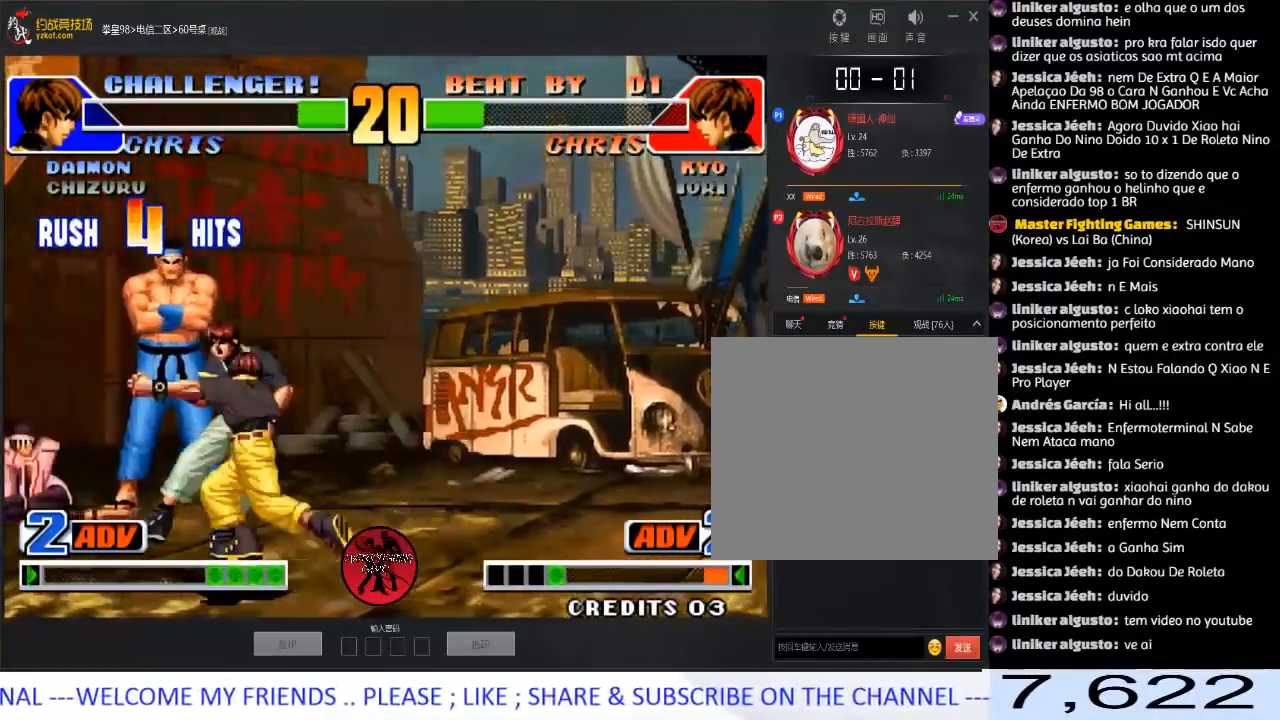
{"buttons": [], "left_stick": "down-left", "events": []}
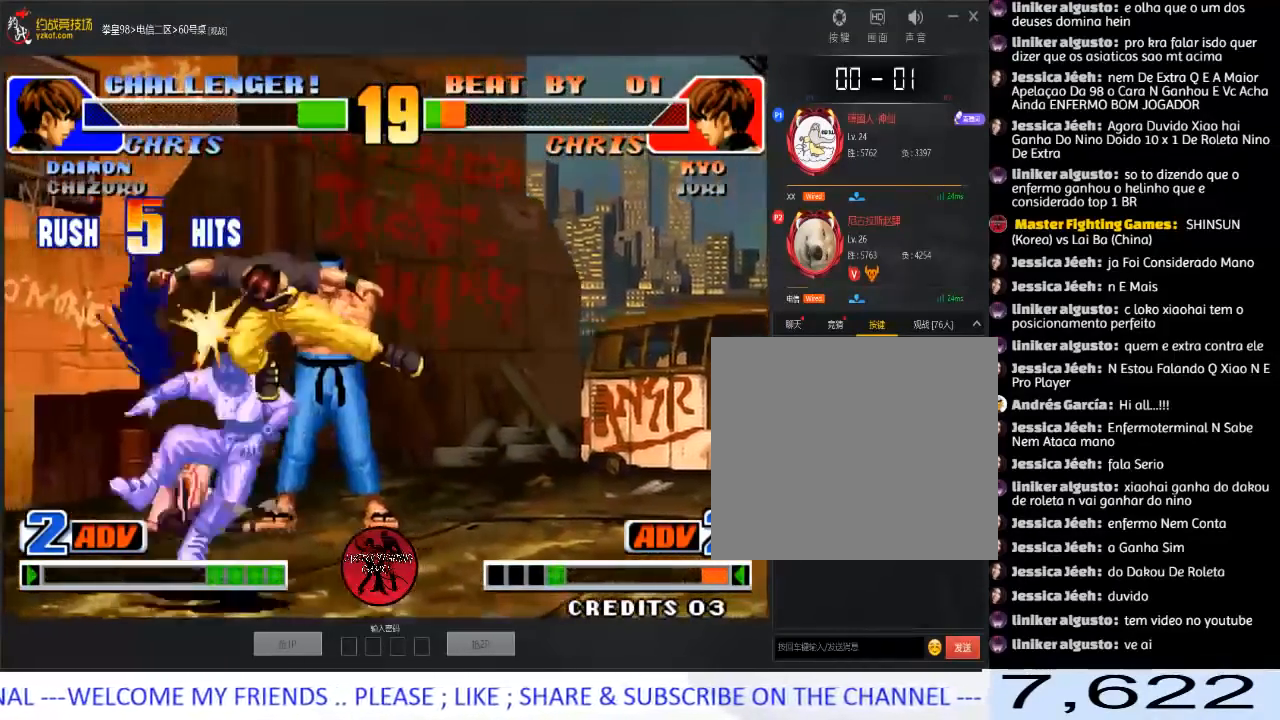
{"buttons": [], "left_stick": "left", "events": [[267, "left_stick", "center"], [350, "left_stick", "left"]]}
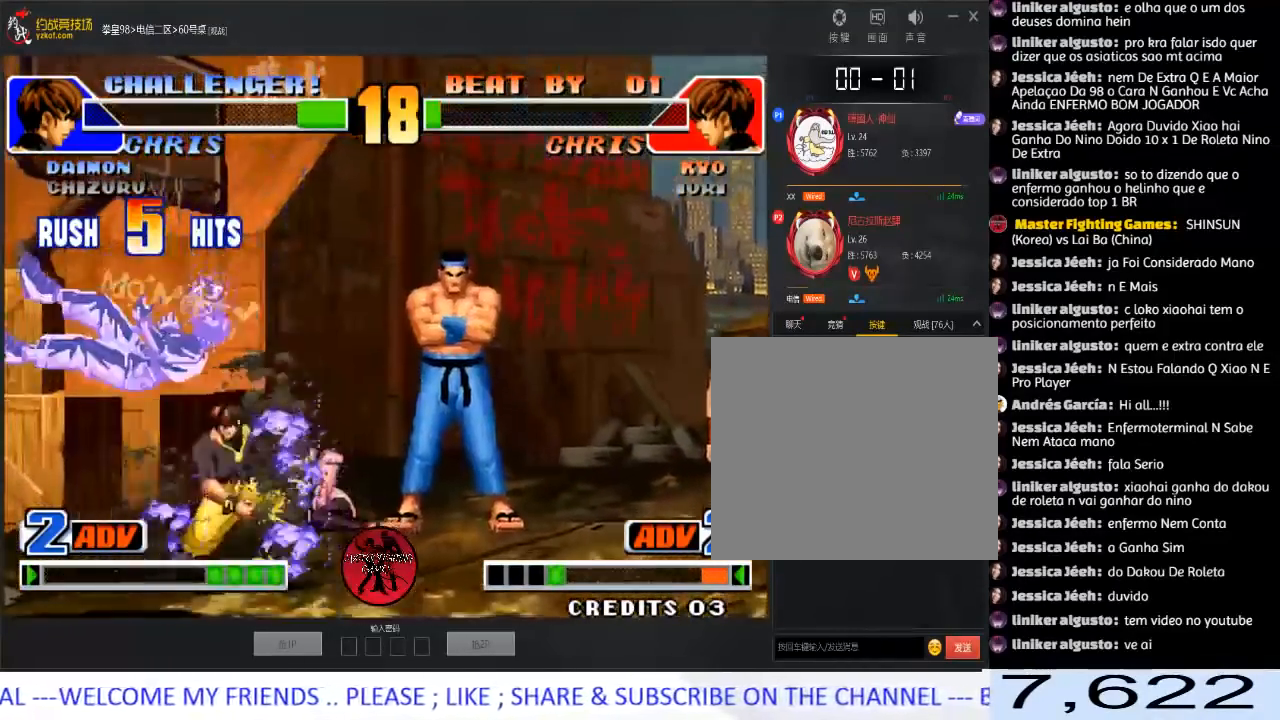
{"buttons": ["A", "B"], "left_stick": "center", "events": [[83, "A", "down"], [83, "B", "down"], [283, "B", "up"], [317, "A", "up"], [417, "left_stick", "center"], [467, "A", "down"], [467, "B", "down"]]}